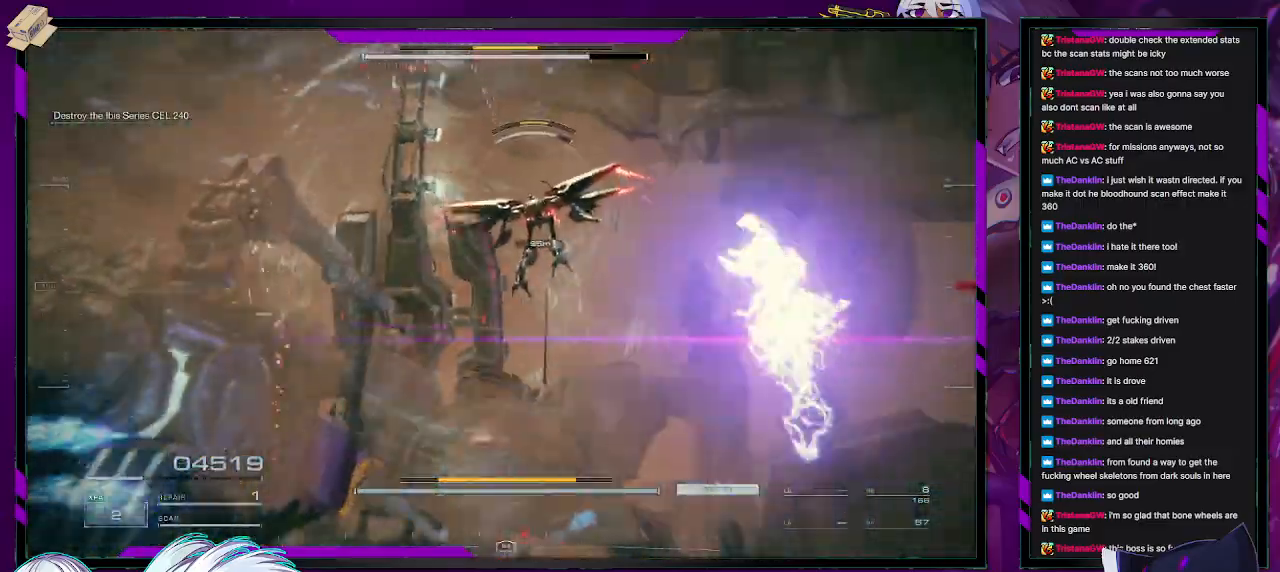
Gameplay with a controller (Xbox layout); each line is a JSON object with the inputs held at the frame after it. "events" lists button and stick changes between this image and that frame as [ms after this image, input, new state], when the widget could be followed in between.
{"buttons": ["R2"], "left_stick": "up-right", "right_stick": "left", "events": [[183, "L1", "up"], [267, "right_stick", "left"], [300, "left_stick", "up-right"]]}
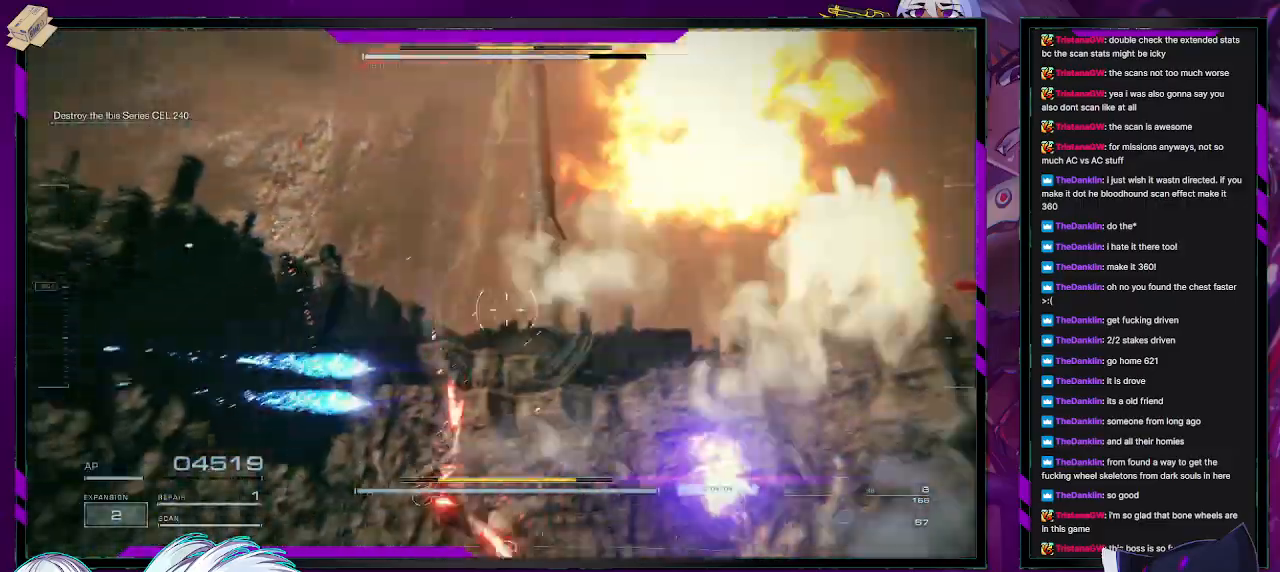
{"buttons": ["R2"], "left_stick": "up", "right_stick": "center", "events": [[67, "left_stick", "up"], [67, "right_stick", "down-left"], [200, "right_stick", "down"], [383, "right_stick", "center"]]}
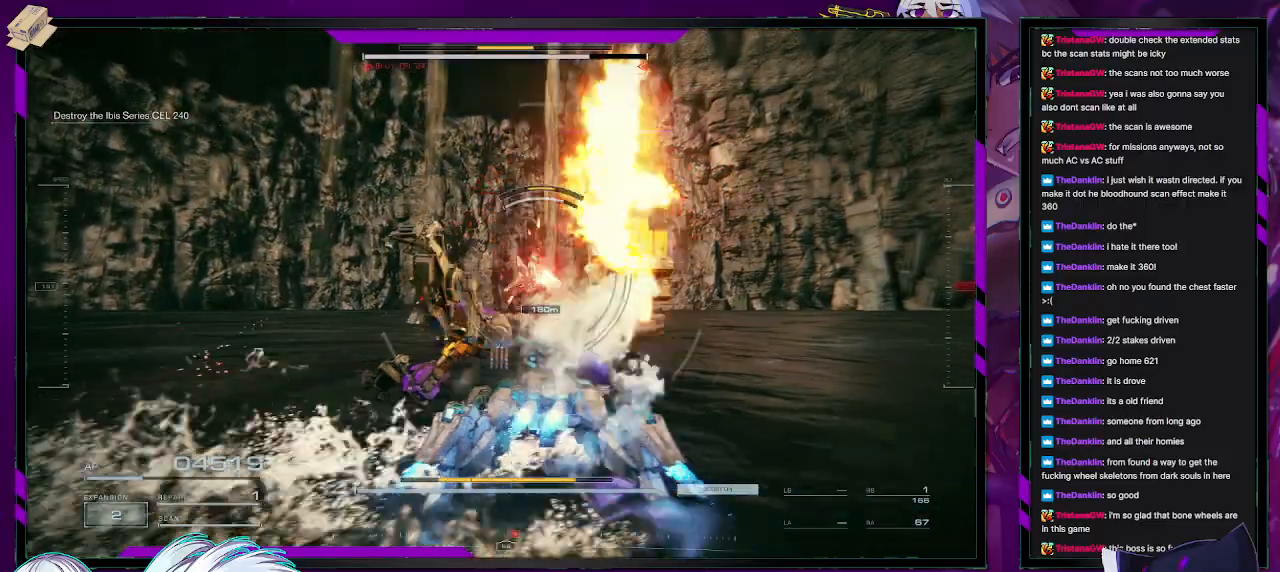
{"buttons": ["R2"], "left_stick": "up", "right_stick": "right", "events": [[83, "right_stick", "down"], [200, "L3", "down"], [233, "right_stick", "center"], [317, "L3", "up"], [467, "right_stick", "right"]]}
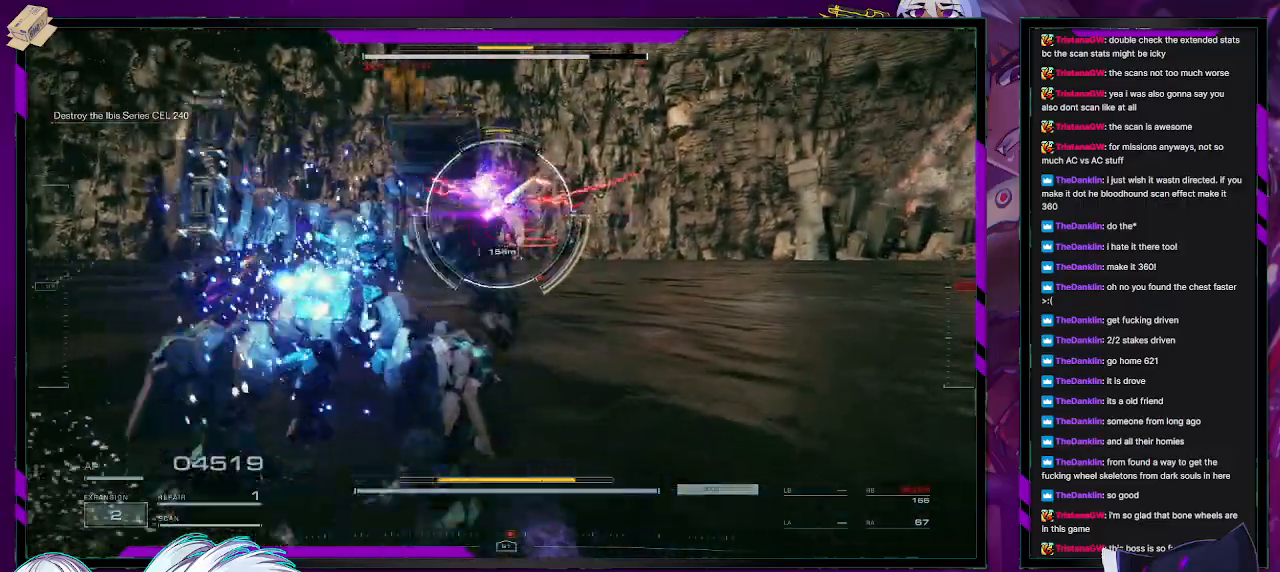
{"buttons": ["R2"], "left_stick": "up", "right_stick": "center", "events": [[33, "right_stick", "center"], [117, "right_stick", "up-left"], [167, "right_stick", "up"], [283, "right_stick", "center"]]}
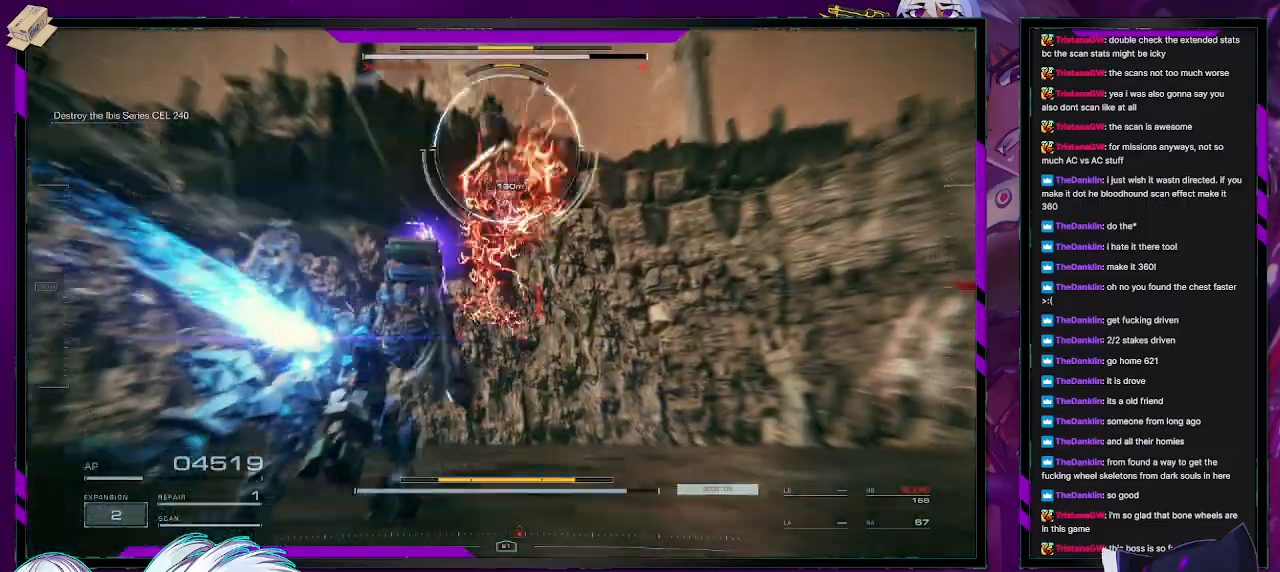
{"buttons": ["R2"], "left_stick": "up", "right_stick": "up", "events": [[17, "right_stick", "up"]]}
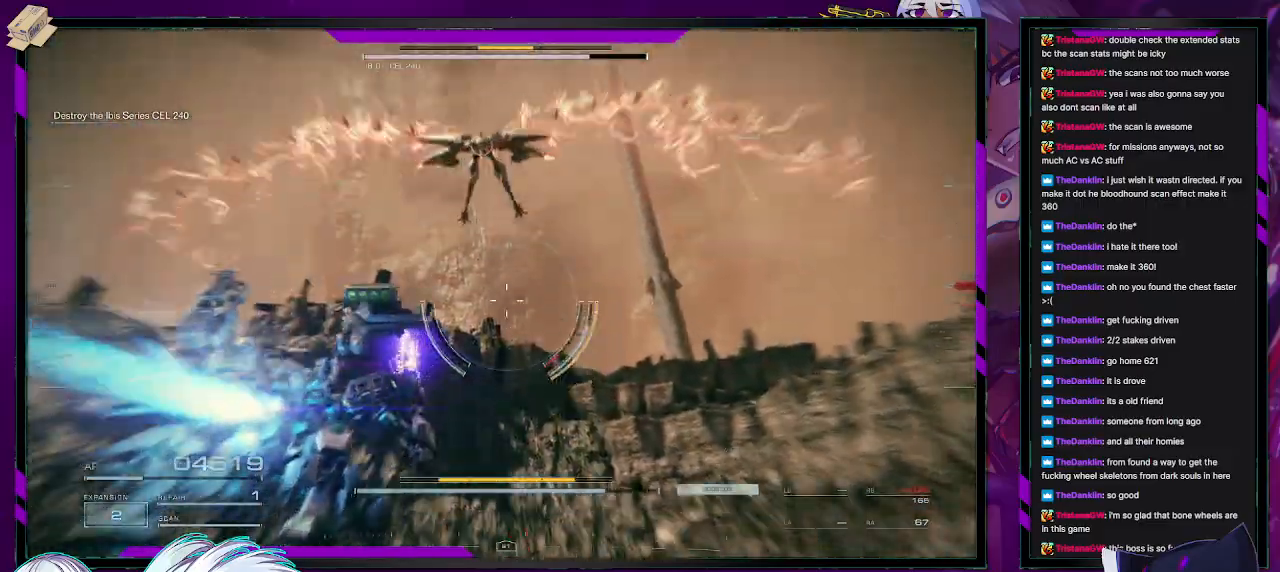
{"buttons": ["L2", "R2"], "left_stick": "up", "right_stick": "up", "events": [[217, "L2", "down"]]}
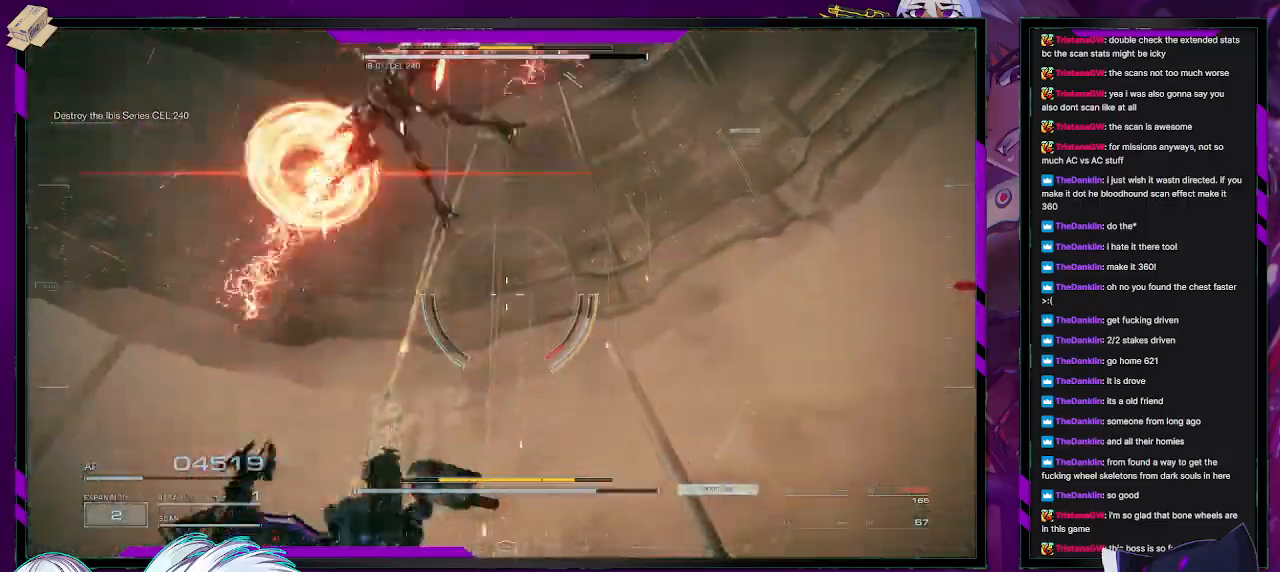
{"buttons": ["L2", "R2"], "left_stick": "down-left", "right_stick": "up-left", "events": [[33, "left_stick", "up-left"], [33, "right_stick", "up-left"], [217, "left_stick", "left"], [450, "left_stick", "down-left"]]}
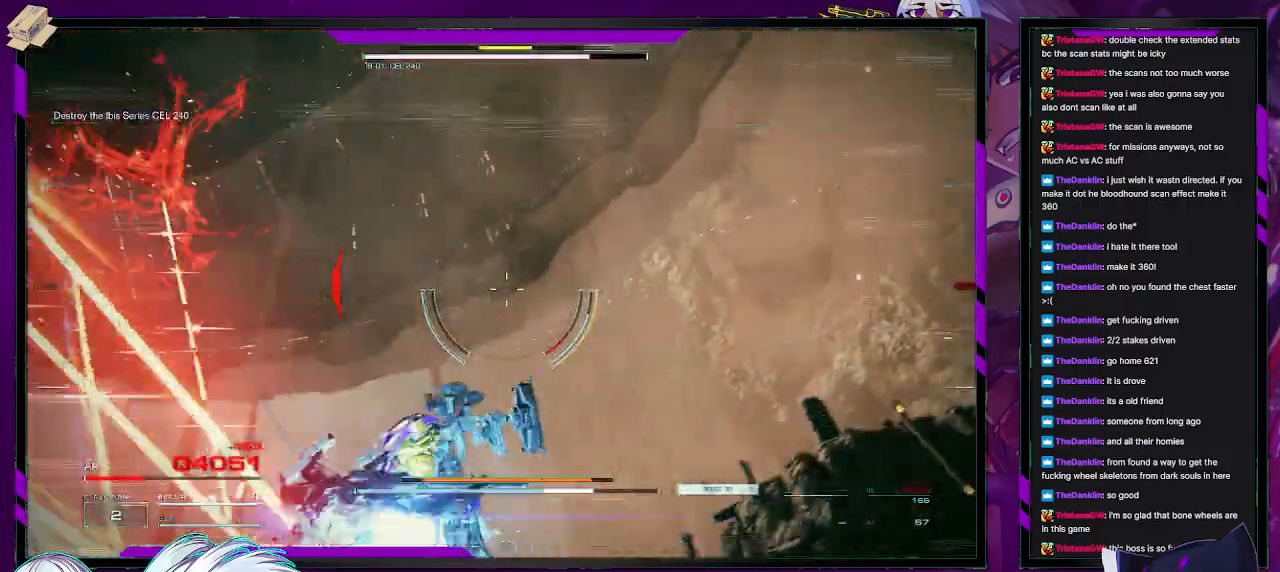
{"buttons": ["L2", "R2"], "left_stick": "down-left", "right_stick": "left", "events": [[217, "right_stick", "left"]]}
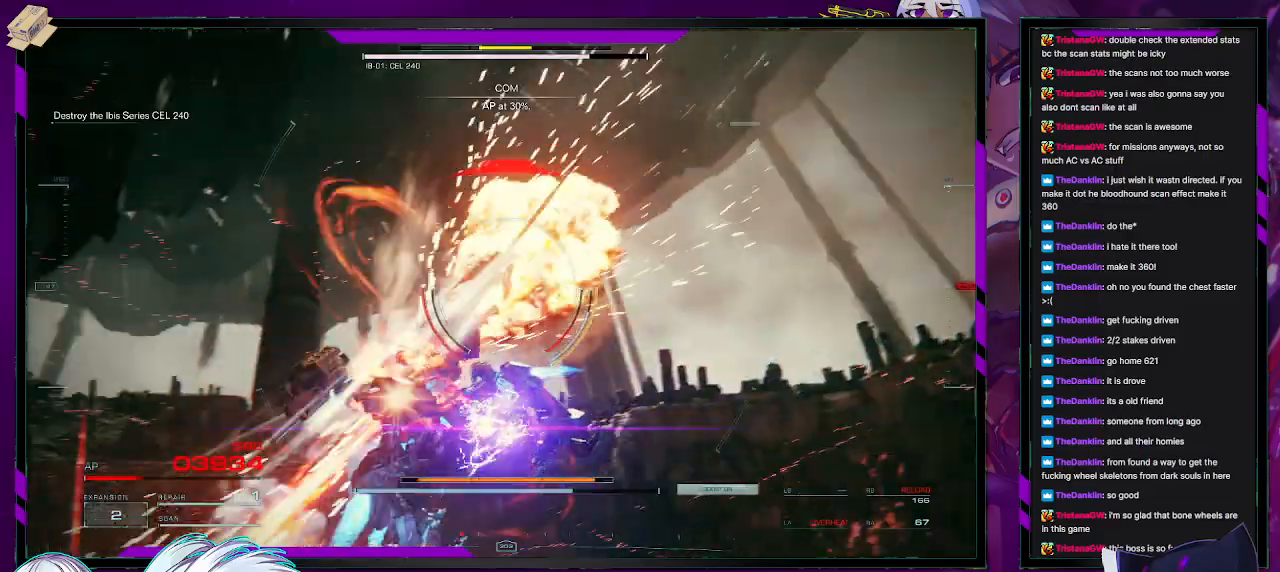
{"buttons": ["R2"], "left_stick": "up-left", "right_stick": "down-left", "events": [[183, "L2", "up"], [183, "left_stick", "left"], [367, "left_stick", "up-left"], [433, "right_stick", "down-left"]]}
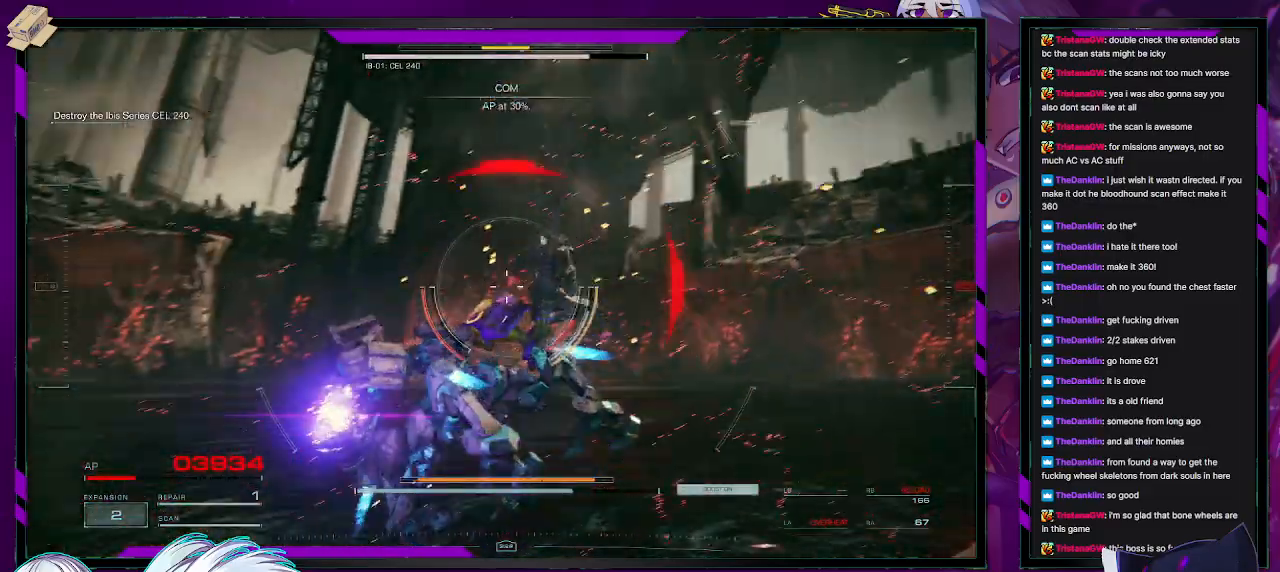
{"buttons": ["R2"], "left_stick": "up-left", "right_stick": "center", "events": [[133, "left_stick", "up"], [300, "right_stick", "center"], [383, "X", "down"], [433, "X", "up"], [483, "left_stick", "up-left"]]}
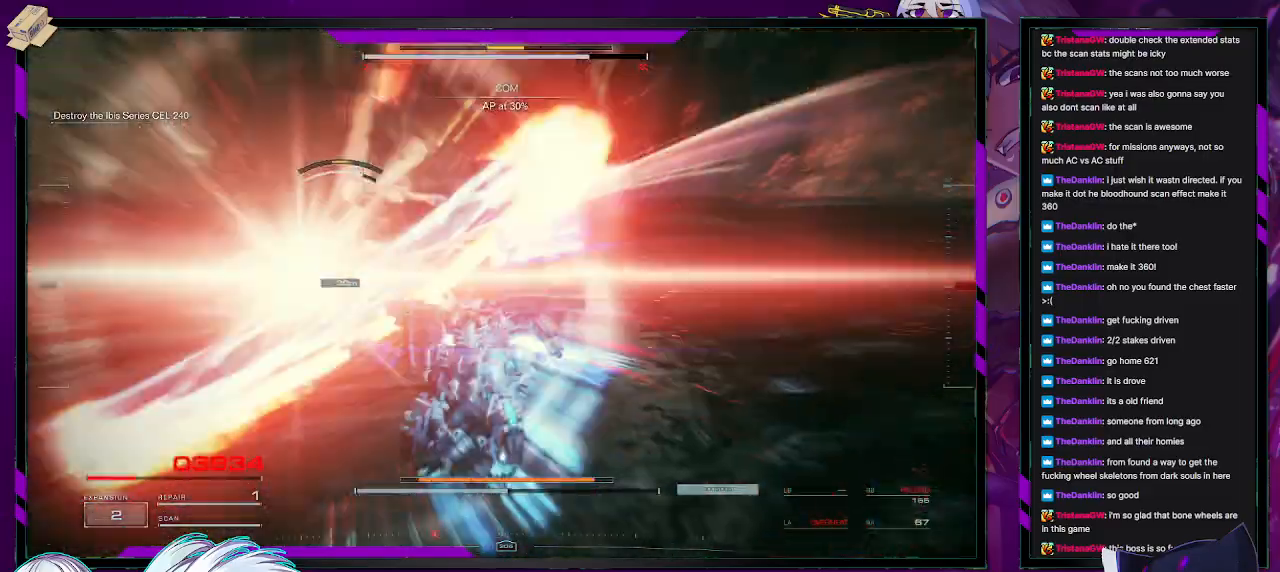
{"buttons": ["R2"], "left_stick": "up", "right_stick": "left", "events": [[367, "right_stick", "left"], [500, "left_stick", "up"]]}
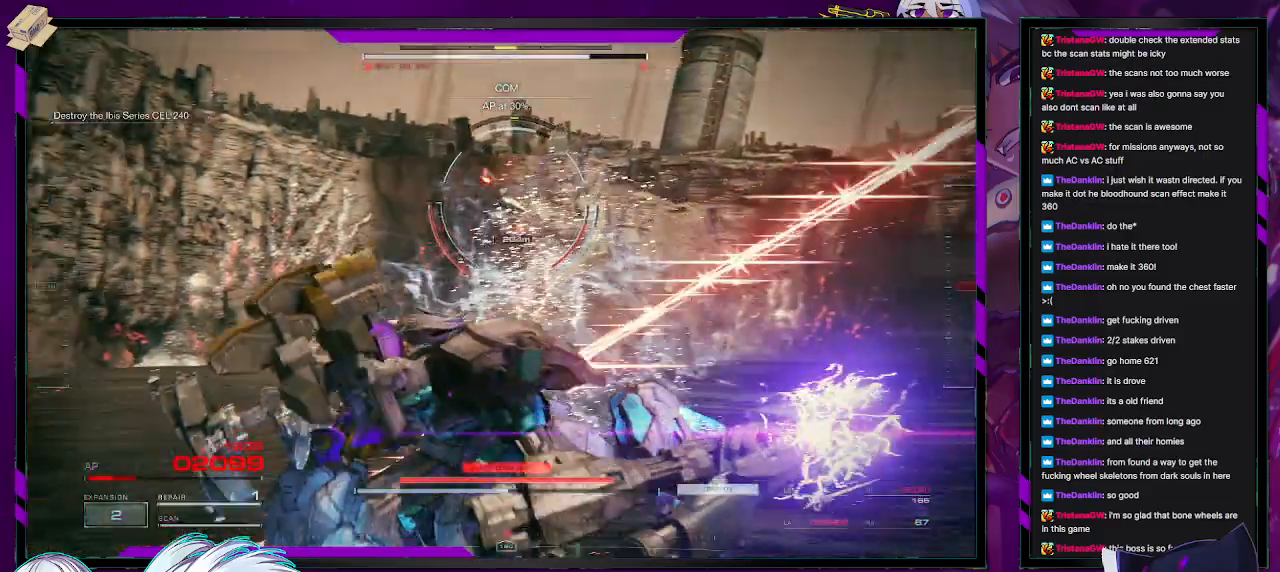
{"buttons": ["R2", "DPAD_UP"], "left_stick": "up", "right_stick": "center", "events": [[200, "right_stick", "center"], [417, "DPAD_UP", "down"]]}
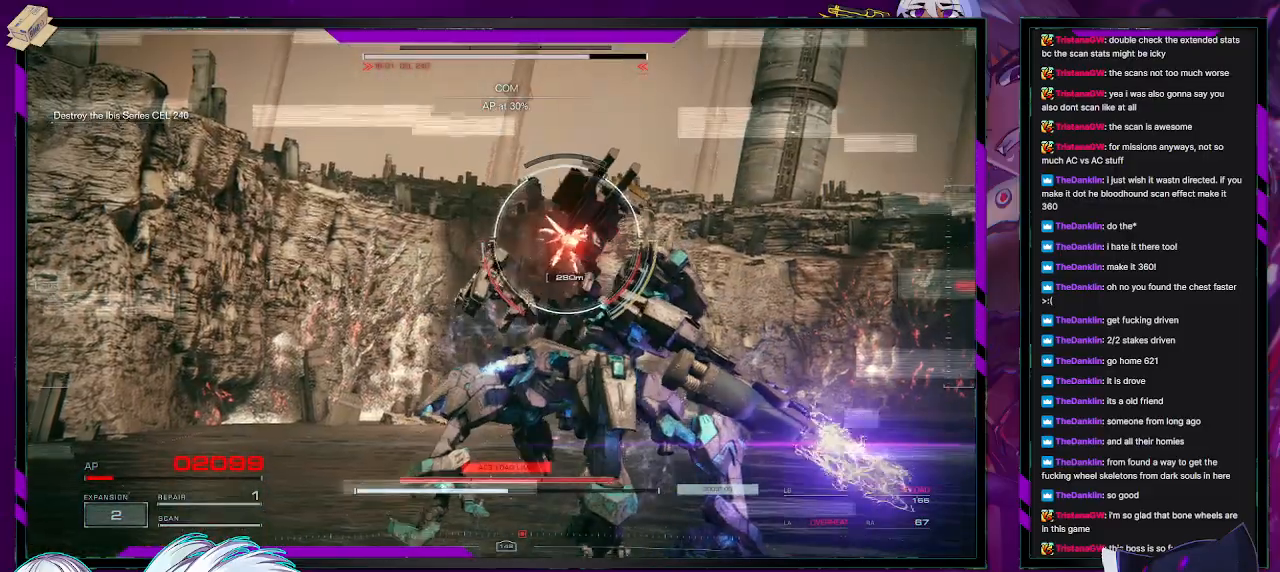
{"buttons": ["R2", "DPAD_UP"], "left_stick": "up-right", "right_stick": "center", "events": [[50, "DPAD_UP", "up"], [83, "left_stick", "up-right"], [217, "DPAD_UP", "down"], [317, "DPAD_UP", "up"], [500, "DPAD_UP", "down"]]}
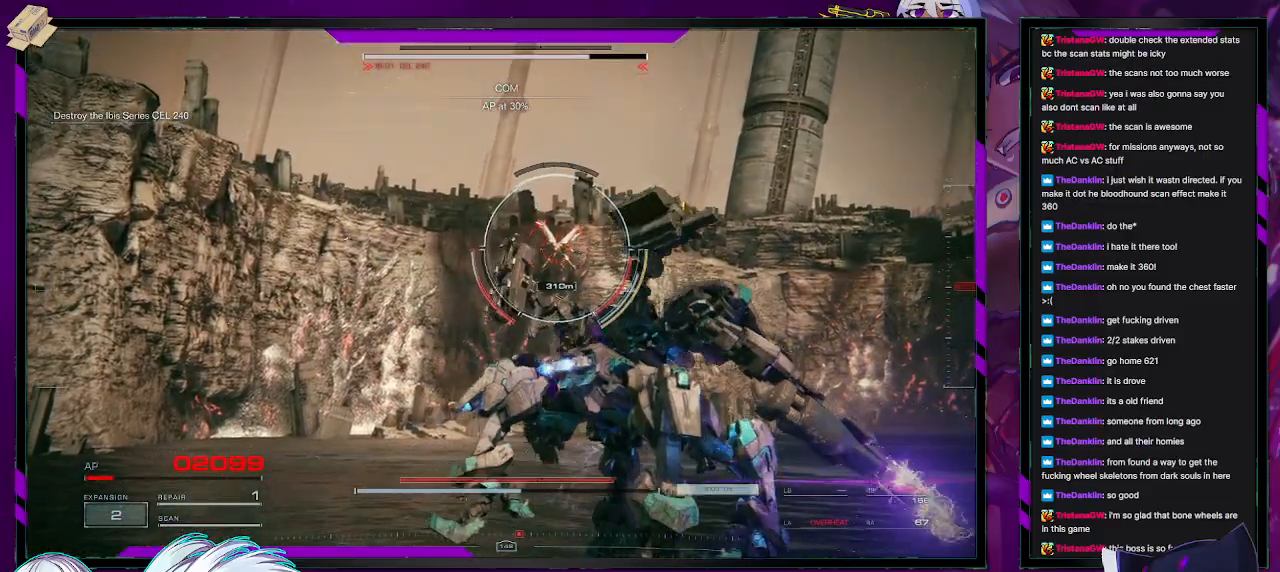
{"buttons": ["R2"], "left_stick": "up-right", "right_stick": "center", "events": [[83, "DPAD_UP", "up"], [350, "DPAD_UP", "down"], [450, "DPAD_UP", "up"]]}
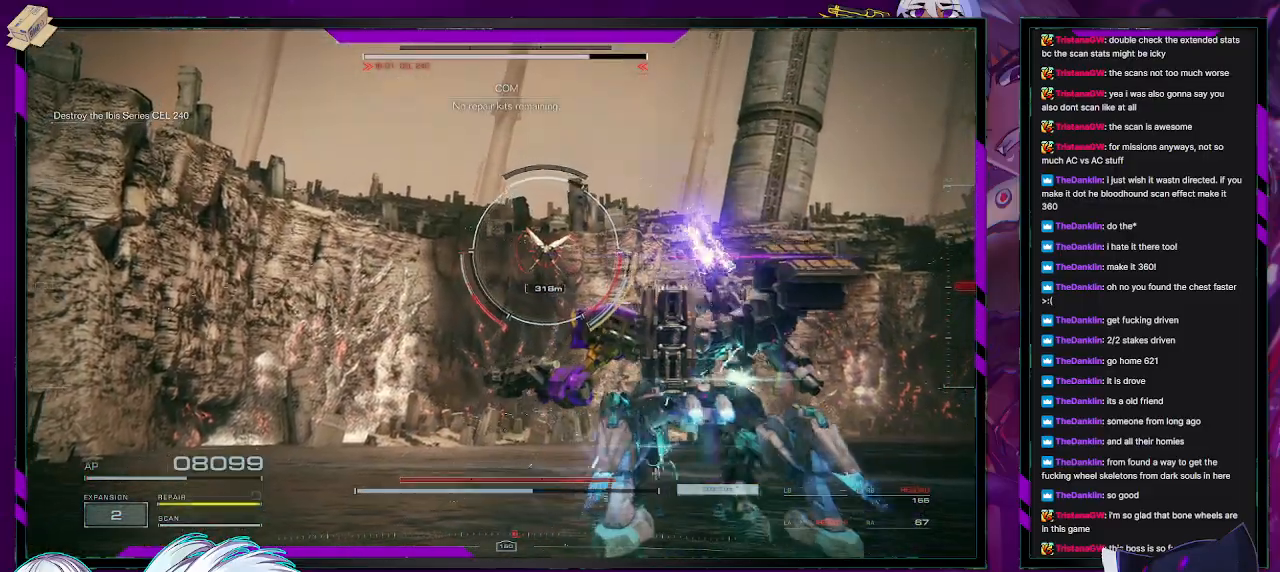
{"buttons": ["R2"], "left_stick": "up", "right_stick": "center", "events": [[117, "left_stick", "up"], [200, "L3", "down"], [367, "L3", "up"]]}
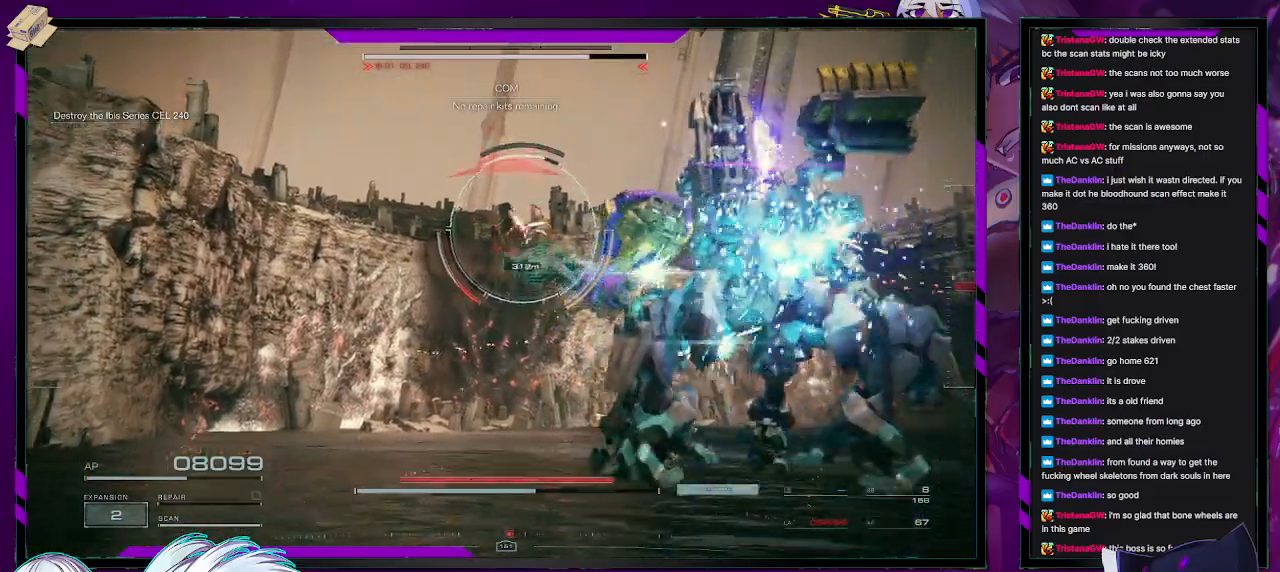
{"buttons": [], "left_stick": "up", "right_stick": "center", "events": [[233, "right_stick", "up-right"], [400, "right_stick", "center"], [500, "R2", "up"]]}
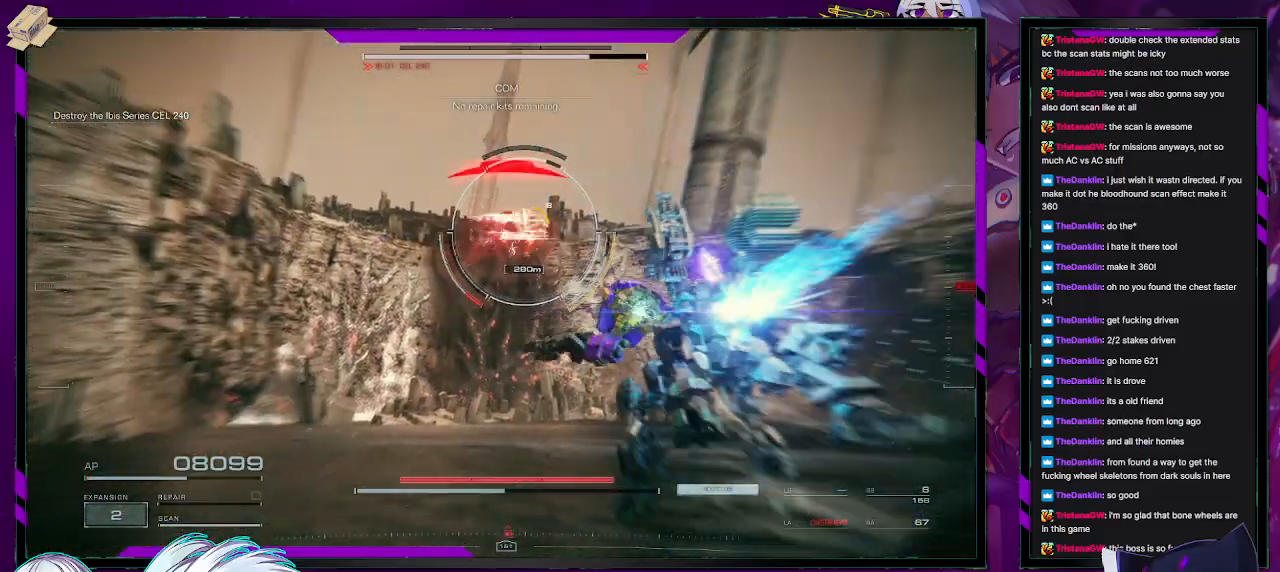
{"buttons": ["R2"], "left_stick": "up-right", "right_stick": "center", "events": [[100, "R2", "down"], [400, "left_stick", "up-right"]]}
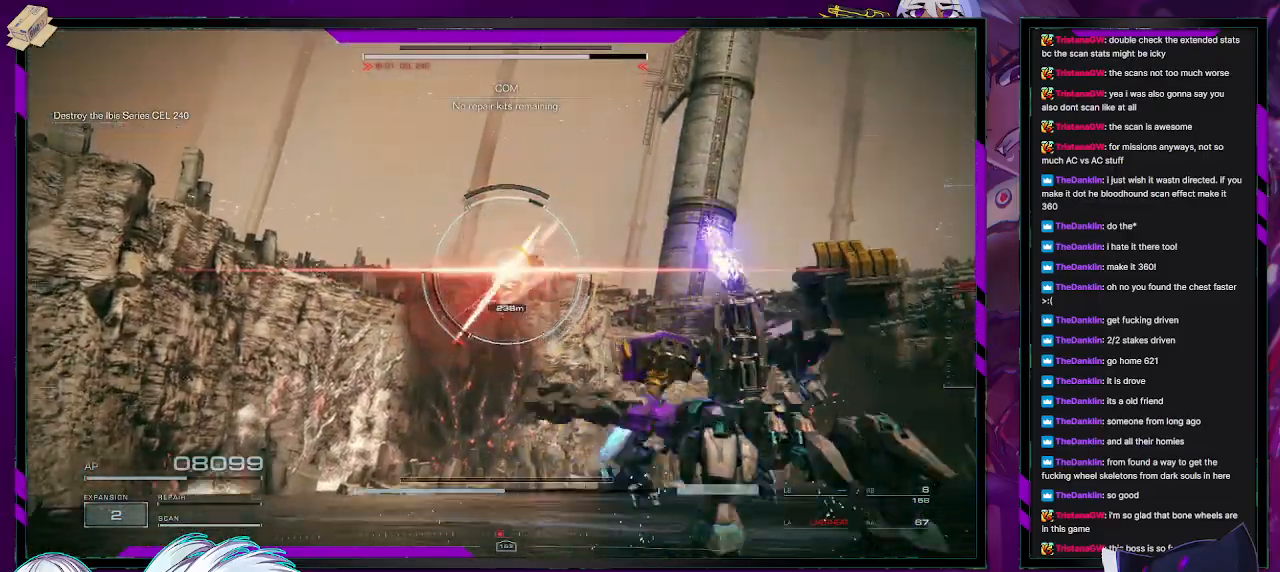
{"buttons": ["R2"], "left_stick": "right", "right_stick": "center", "events": [[350, "left_stick", "right"]]}
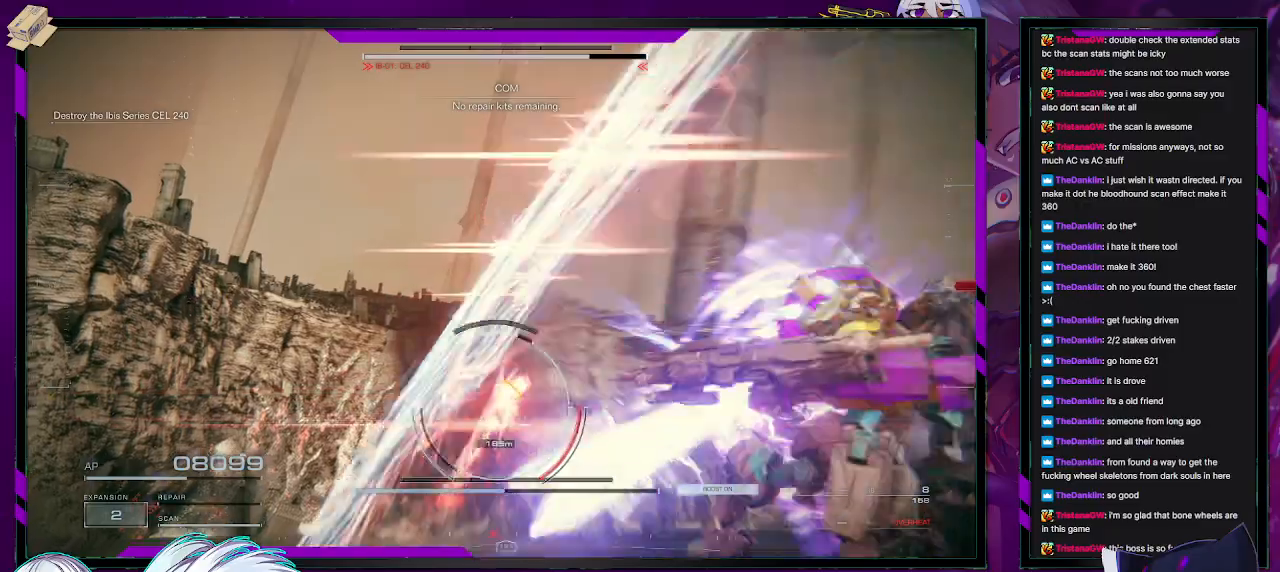
{"buttons": ["R2"], "left_stick": "up-right", "right_stick": "center", "events": [[267, "left_stick", "up-right"]]}
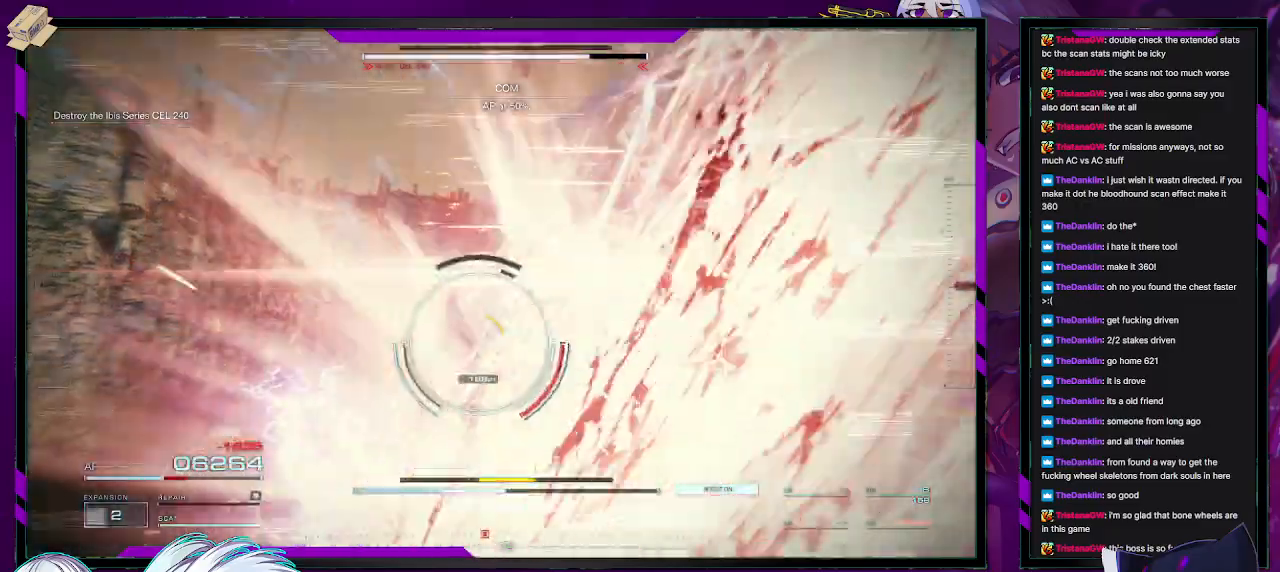
{"buttons": ["L1", "R2"], "left_stick": "up", "right_stick": "center", "events": [[50, "L1", "down"], [483, "left_stick", "up"]]}
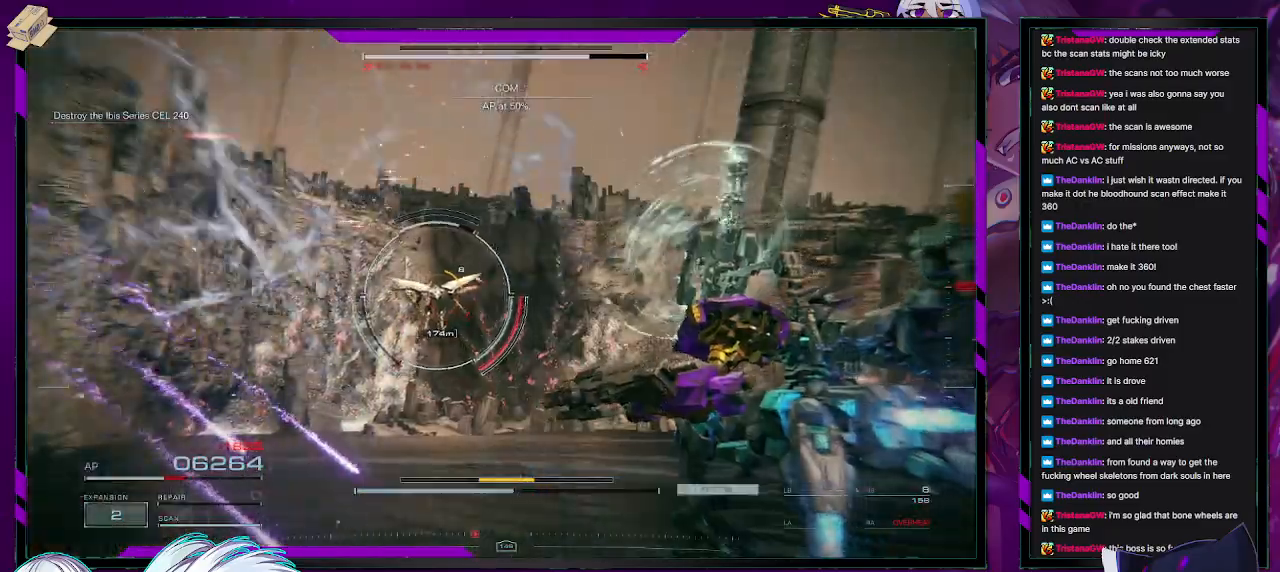
{"buttons": ["L1", "R2"], "left_stick": "up", "right_stick": "center", "events": [[17, "right_stick", "down-left"], [217, "right_stick", "center"]]}
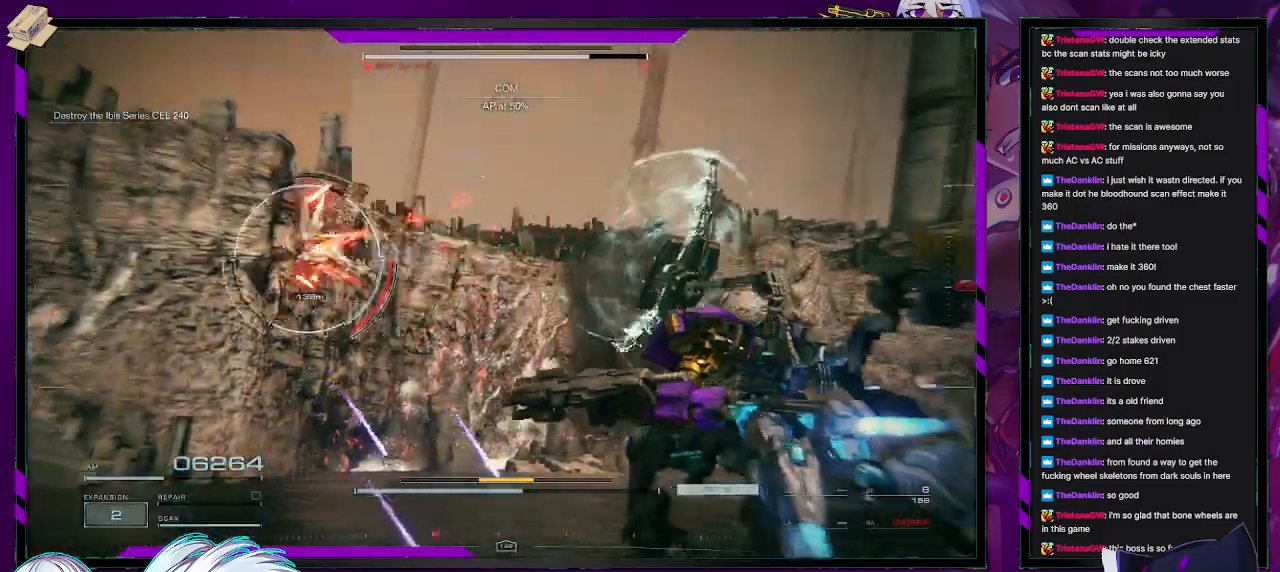
{"buttons": ["R2"], "left_stick": "left", "right_stick": "center", "events": [[100, "L1", "up"], [133, "left_stick", "up-left"], [133, "right_stick", "left"], [350, "left_stick", "left"], [500, "right_stick", "center"]]}
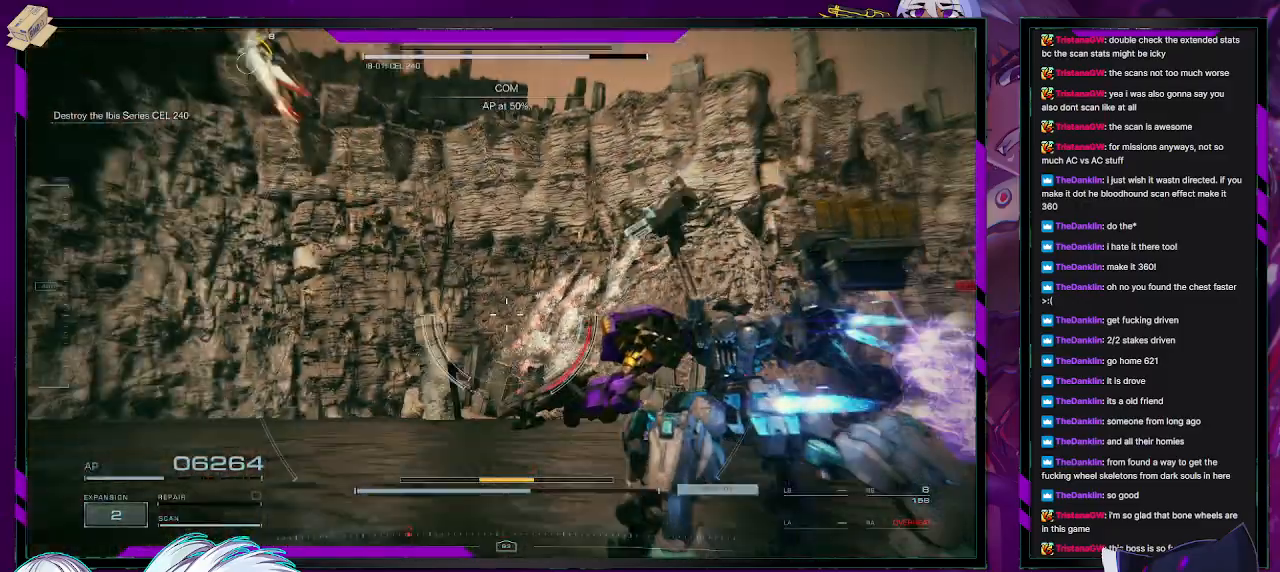
{"buttons": ["R2"], "left_stick": "down-left", "right_stick": "up-left", "events": [[33, "X", "down"], [150, "X", "up"], [317, "right_stick", "up-left"], [350, "left_stick", "down-left"]]}
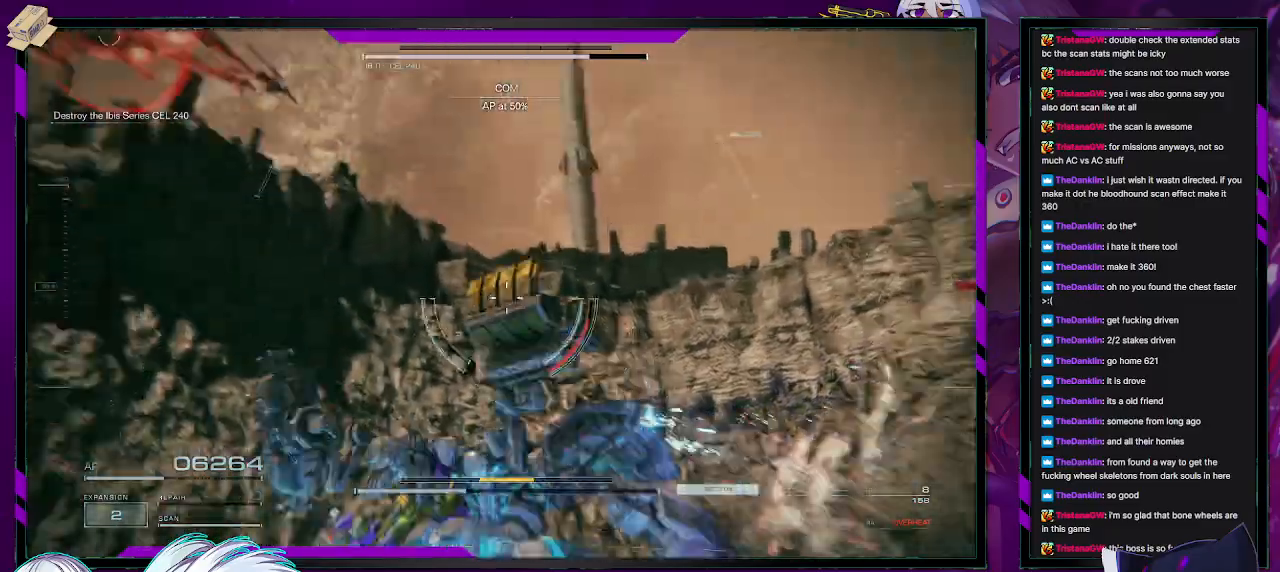
{"buttons": ["R2"], "left_stick": "down-left", "right_stick": "left", "events": [[217, "right_stick", "up"], [333, "right_stick", "left"]]}
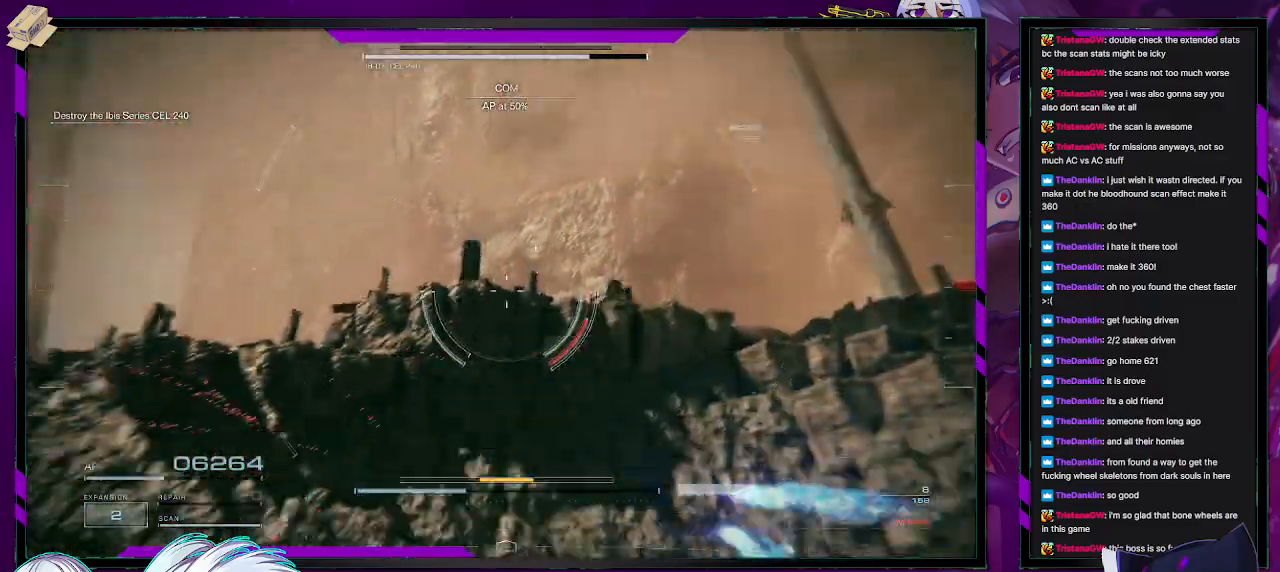
{"buttons": ["R2"], "left_stick": "down-left", "right_stick": "left", "events": []}
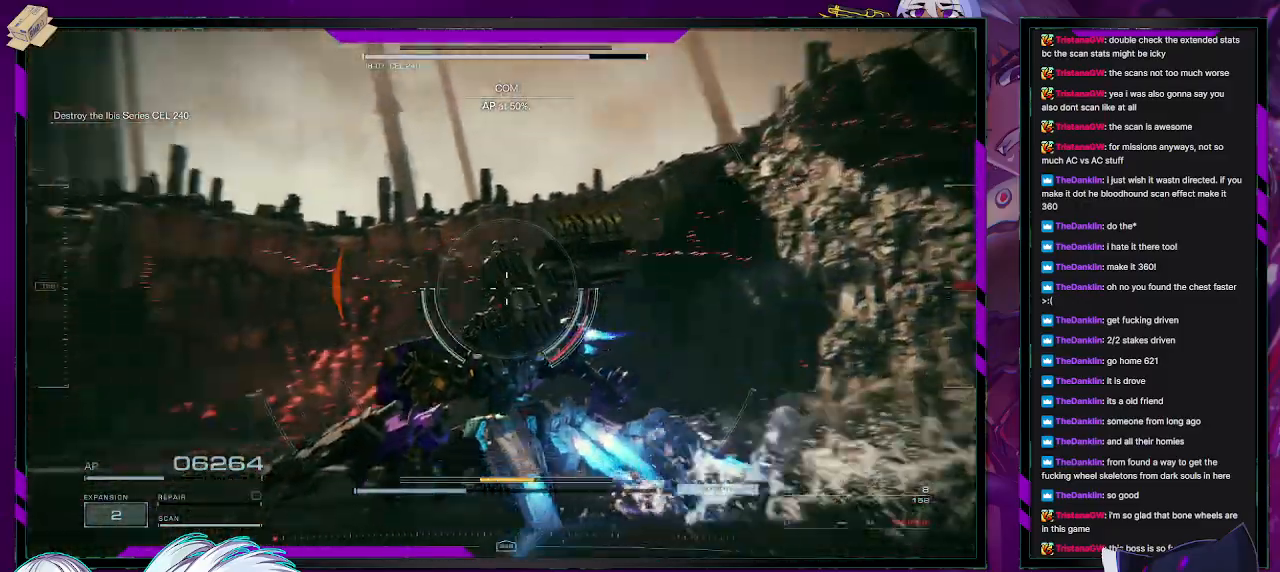
{"buttons": ["R2"], "left_stick": "up-left", "right_stick": "center", "events": [[167, "left_stick", "left"], [400, "left_stick", "up-left"], [500, "right_stick", "center"]]}
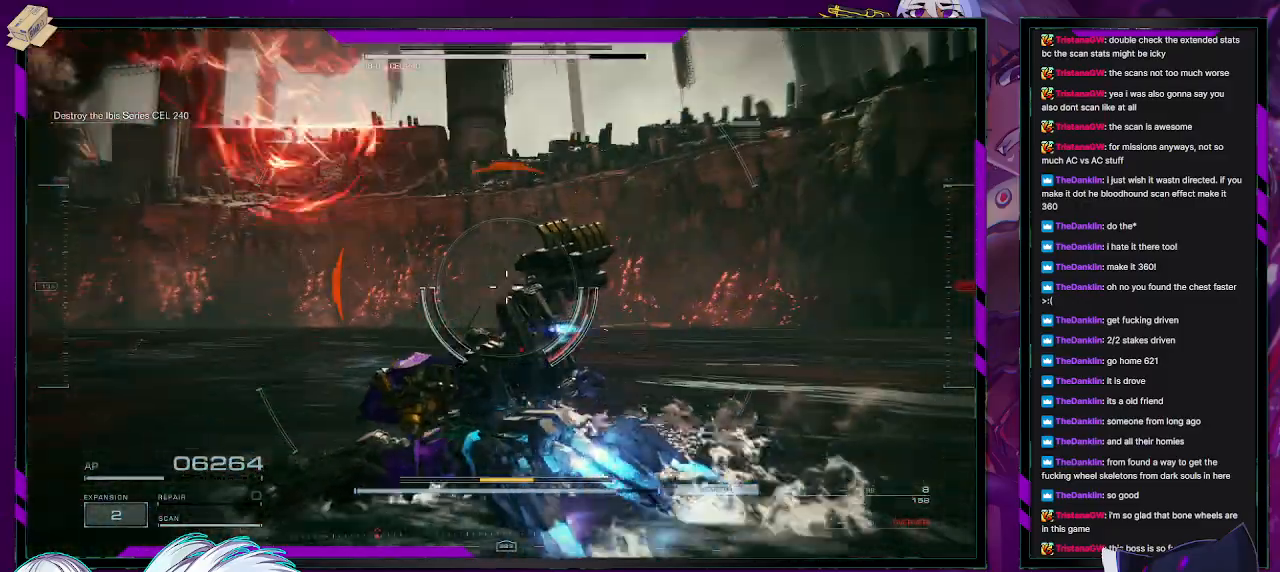
{"buttons": ["R2"], "left_stick": "up-left", "right_stick": "left", "events": [[200, "right_stick", "left"]]}
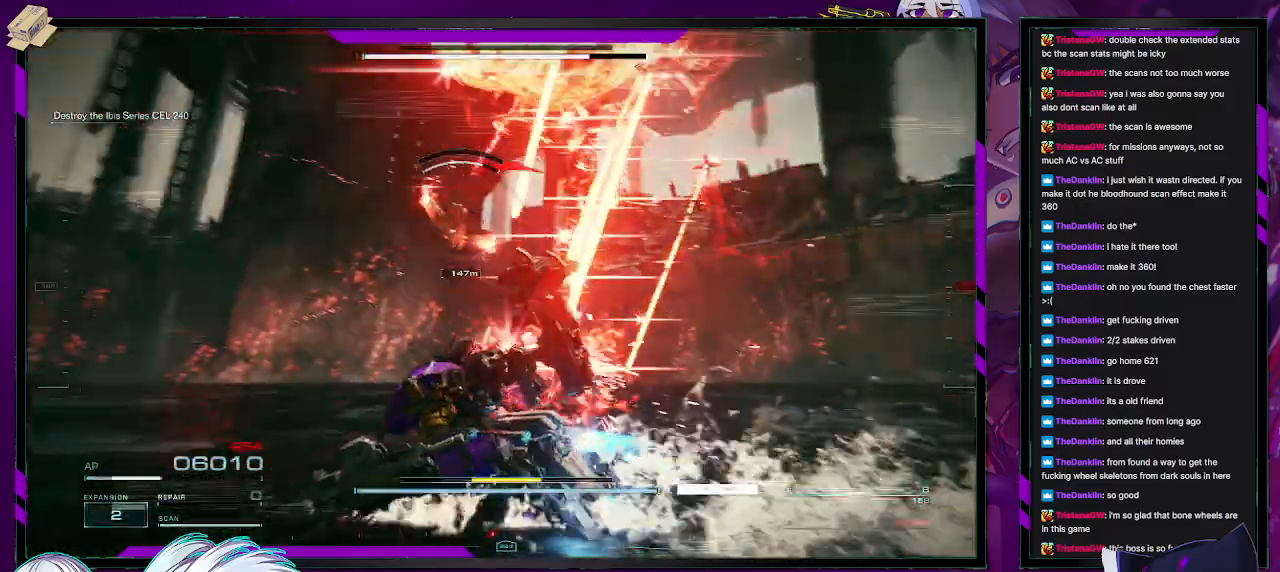
{"buttons": ["R2"], "left_stick": "up-left", "right_stick": "center", "events": [[50, "right_stick", "center"], [117, "X", "down"], [217, "X", "up"]]}
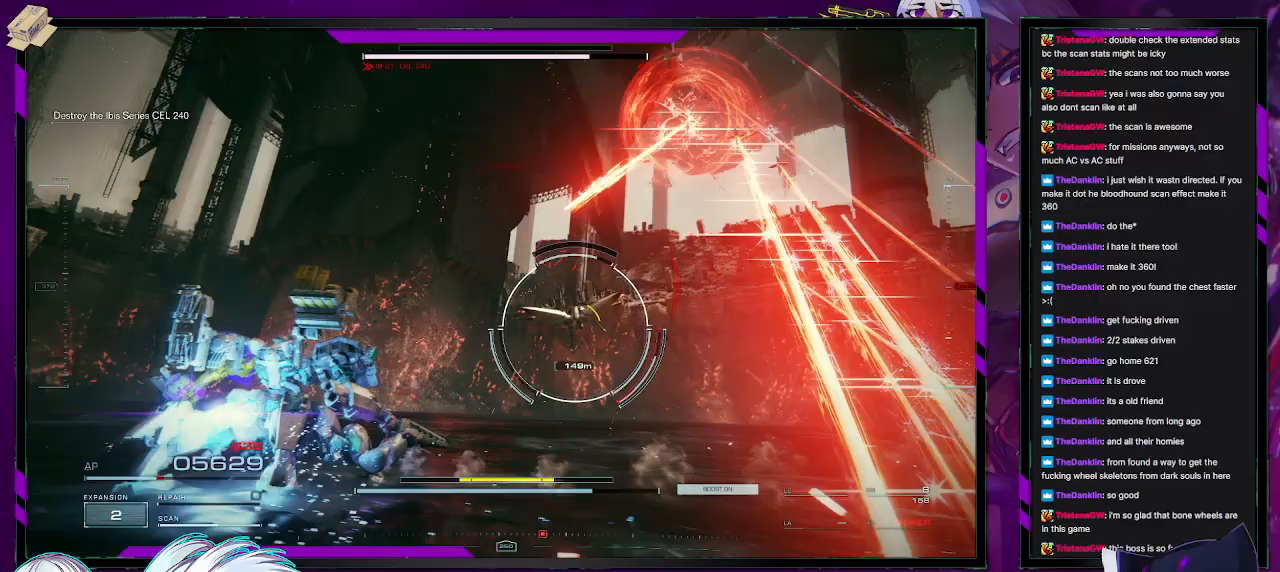
{"buttons": ["R2"], "left_stick": "up", "right_stick": "center", "events": [[50, "right_stick", "right"], [167, "left_stick", "up"], [167, "right_stick", "center"], [267, "right_stick", "down-right"], [467, "right_stick", "center"]]}
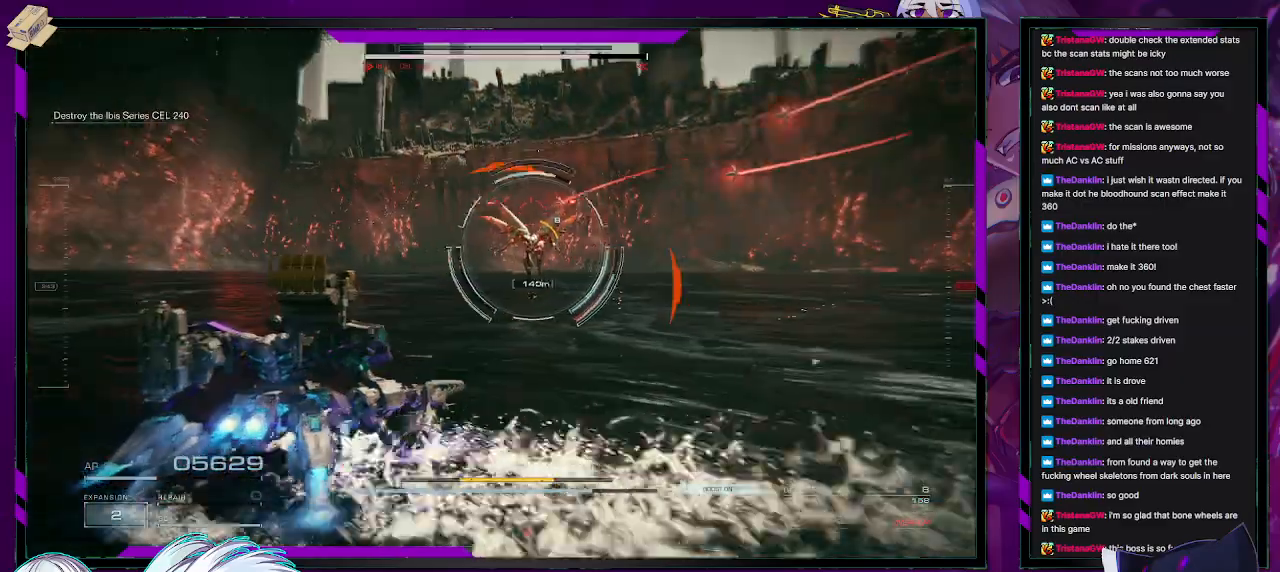
{"buttons": ["R2"], "left_stick": "up", "right_stick": "right", "events": [[317, "L3", "down"], [450, "L3", "up"], [450, "right_stick", "right"]]}